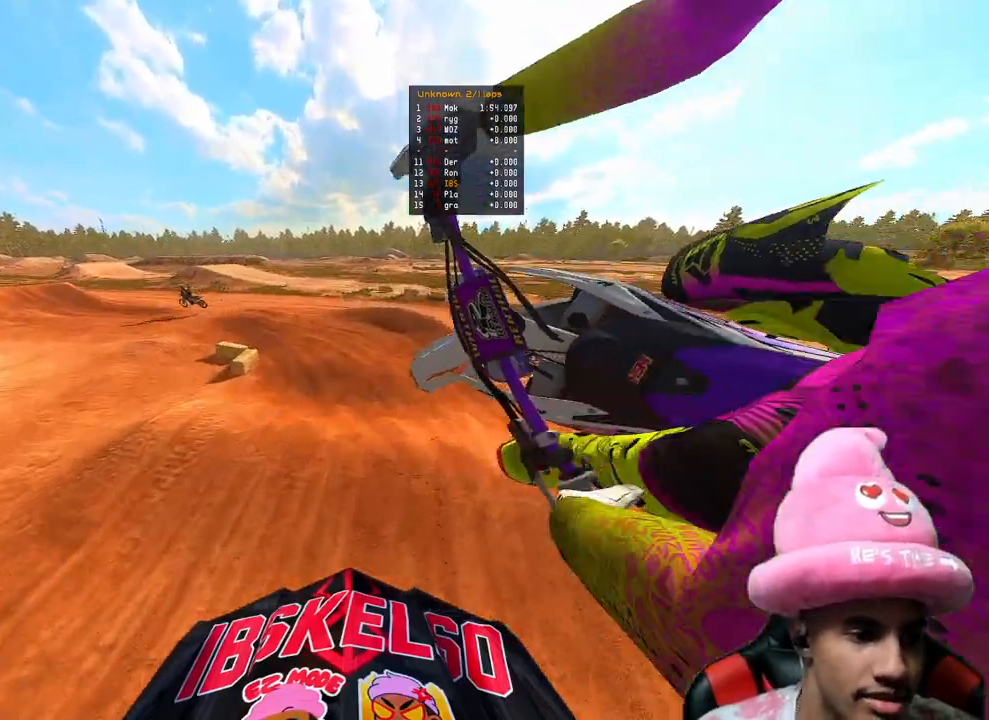
Gameplay with a controller (PlayStation layout); each line is a JSON object with the inputs held at the frame after it. "events" lists button and stick changes between this image and that frame as [ms after this image, input, new state], when the widget could be followed in between. Not read: L3.
{"buttons": [], "left_stick": "up-left", "right_stick": "down-left", "events": [[50, "R3", "down"], [150, "R3", "up"], [500, "left_stick", "up-left"]]}
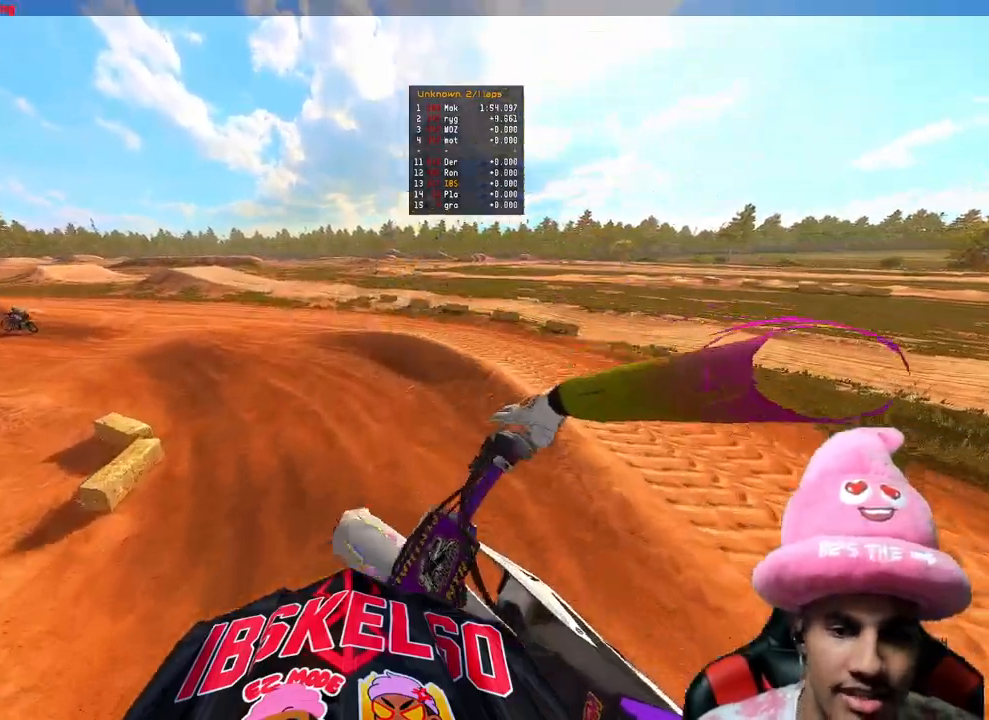
{"buttons": [], "left_stick": "up-left", "right_stick": "right", "events": [[100, "right_stick", "center"], [333, "R3", "down"], [433, "R3", "up"], [483, "right_stick", "right"]]}
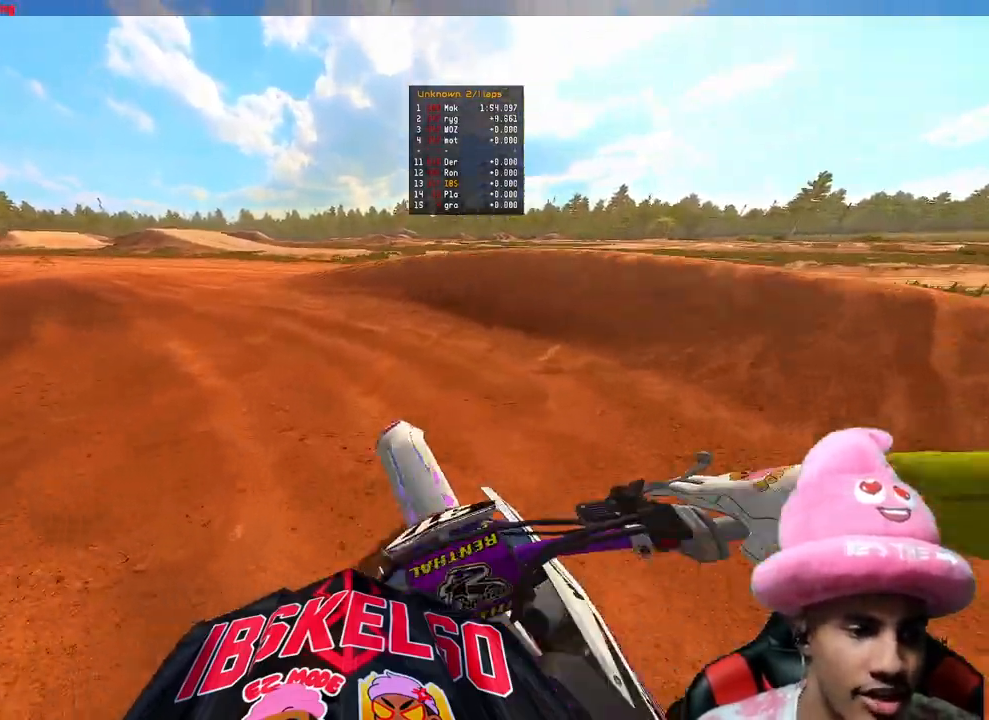
{"buttons": ["R2"], "left_stick": "up-left", "right_stick": "up-right", "events": [[100, "R2", "down"], [133, "right_stick", "up-right"]]}
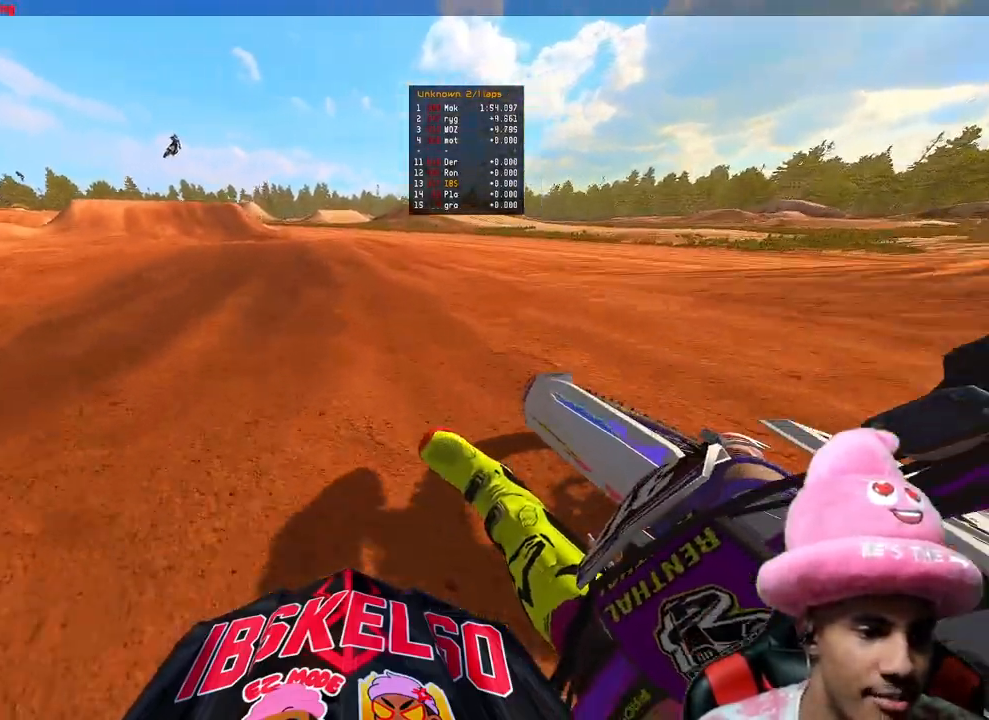
{"buttons": ["R2"], "left_stick": "up", "right_stick": "up", "events": [[217, "R3", "down"], [217, "right_stick", "up-left"], [317, "left_stick", "up"], [317, "right_stick", "up"], [333, "R3", "up"]]}
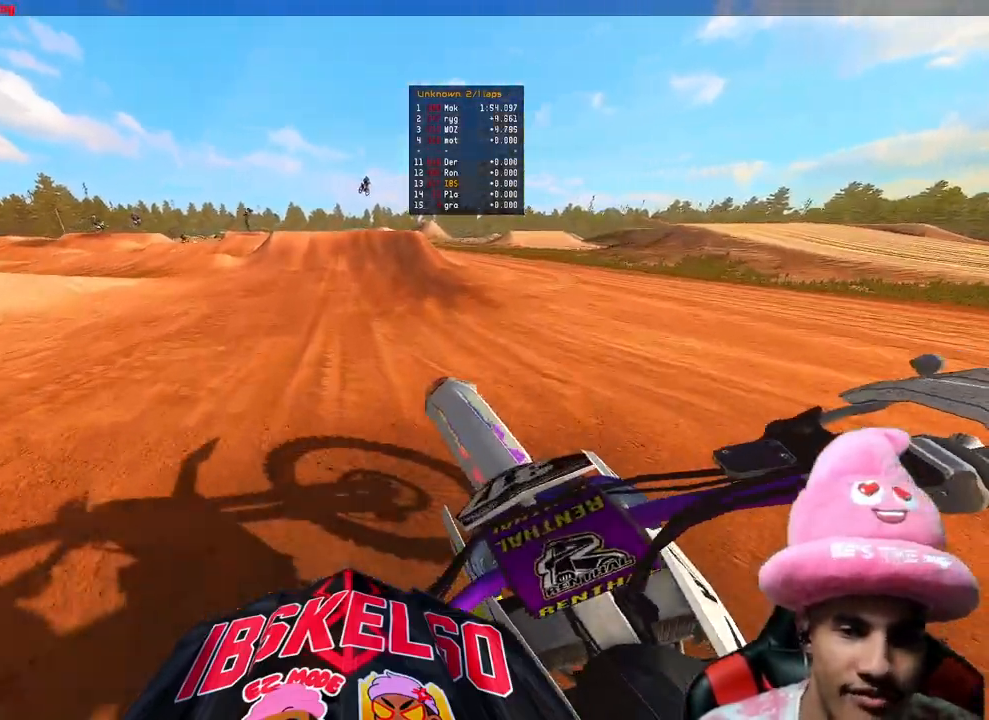
{"buttons": ["R2"], "left_stick": "center", "right_stick": "left", "events": [[17, "left_stick", "up-right"], [50, "R2", "up"], [150, "R2", "down"], [183, "right_stick", "left"], [400, "left_stick", "center"]]}
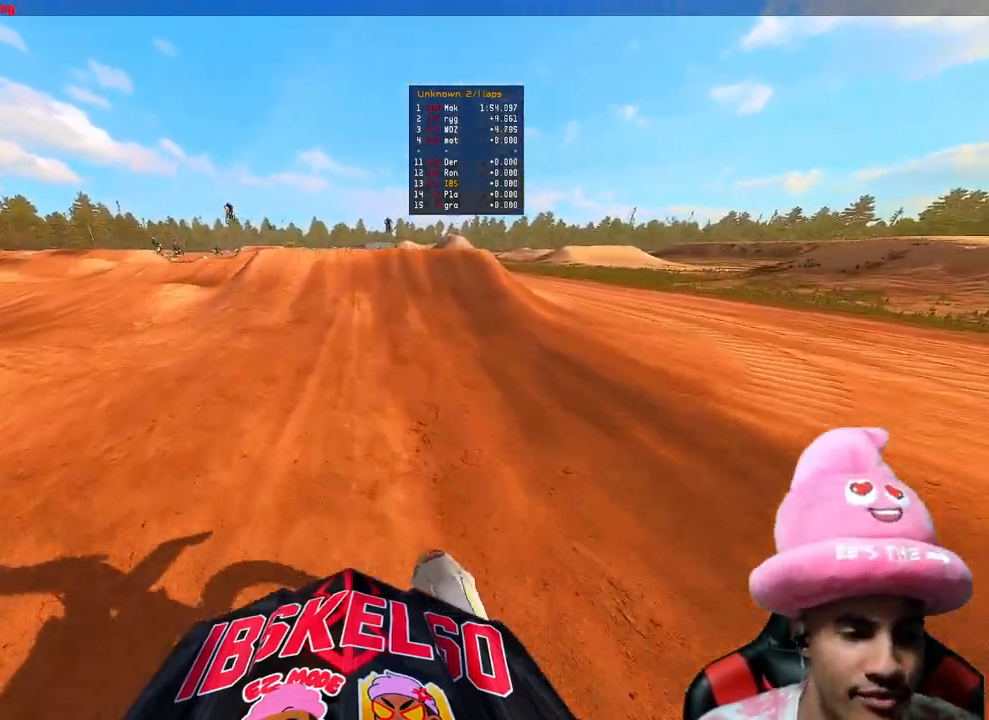
{"buttons": ["R2"], "left_stick": "center", "right_stick": "left", "events": []}
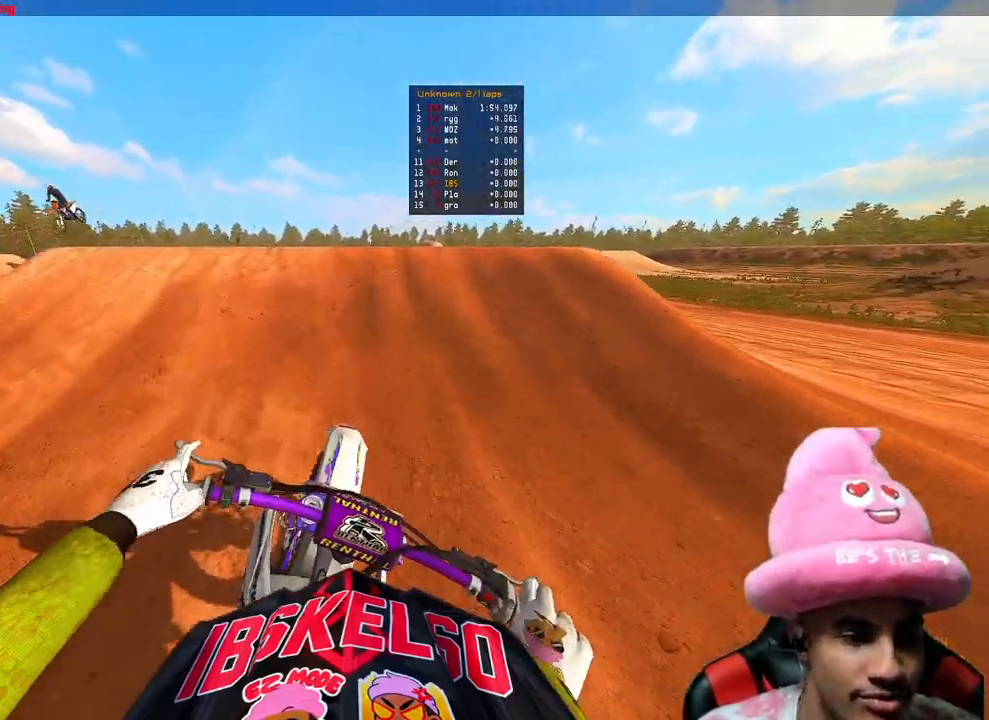
{"buttons": [], "left_stick": "up-right", "right_stick": "center", "events": [[17, "right_stick", "up-left"], [150, "R3", "down"], [233, "right_stick", "up"], [267, "R3", "up"], [417, "R2", "up"], [417, "right_stick", "center"], [500, "left_stick", "up-right"]]}
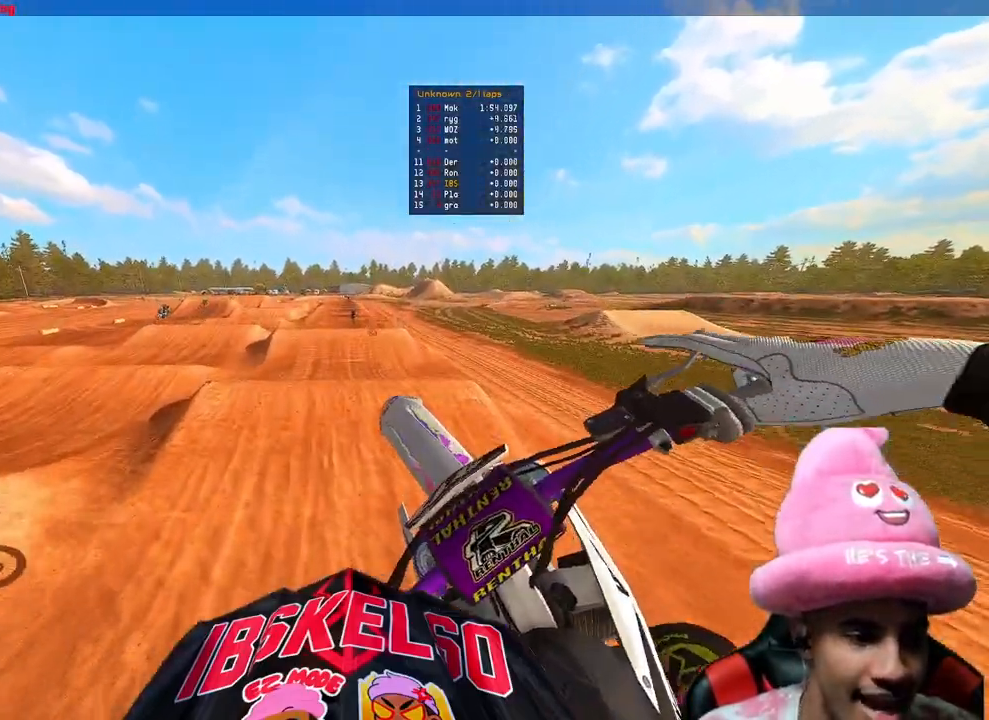
{"buttons": ["R2"], "left_stick": "center", "right_stick": "center", "events": [[50, "left_stick", "center"], [83, "right_stick", "down-left"], [167, "R2", "down"], [267, "R3", "down"], [333, "right_stick", "center"], [350, "R3", "up"]]}
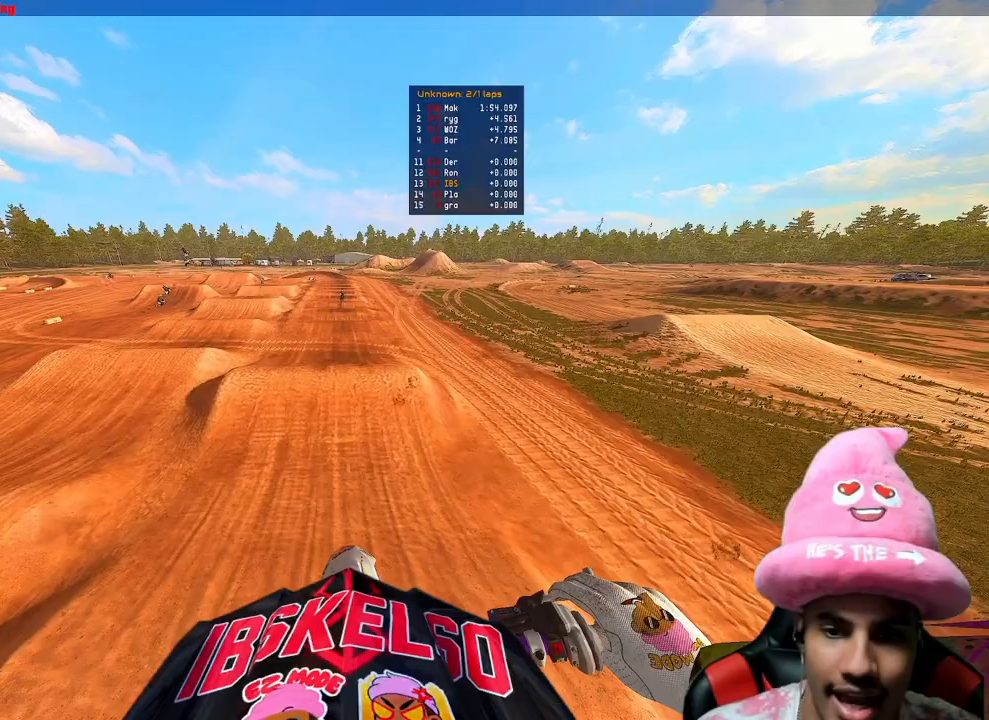
{"buttons": ["R2"], "left_stick": "center", "right_stick": "up", "events": [[67, "right_stick", "up"]]}
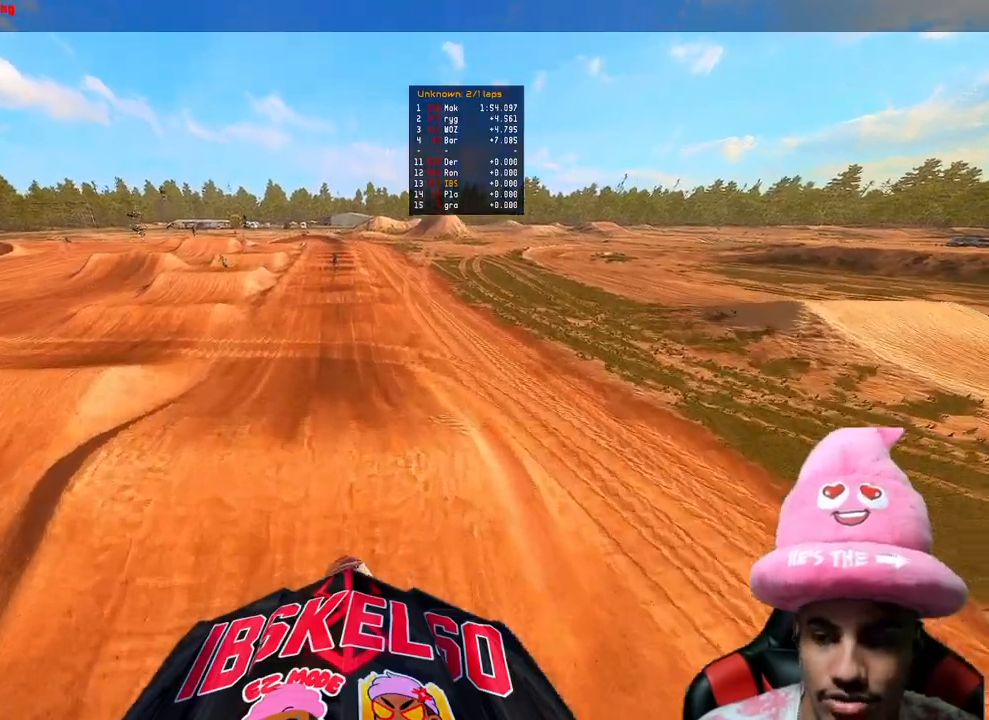
{"buttons": ["R2"], "left_stick": "center", "right_stick": "up", "events": [[283, "left_stick", "right"], [450, "left_stick", "center"]]}
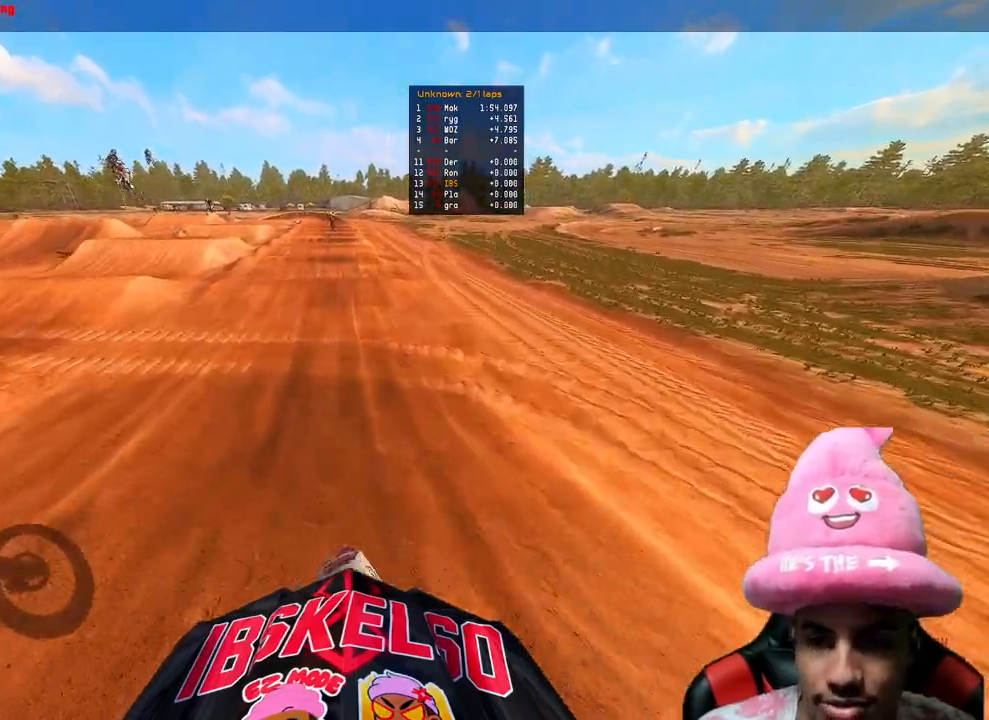
{"buttons": ["R2", "R3"], "left_stick": "center", "right_stick": "center", "events": [[167, "R3", "down"], [167, "right_stick", "up-left"], [267, "R3", "up"], [400, "R3", "down"], [500, "right_stick", "center"]]}
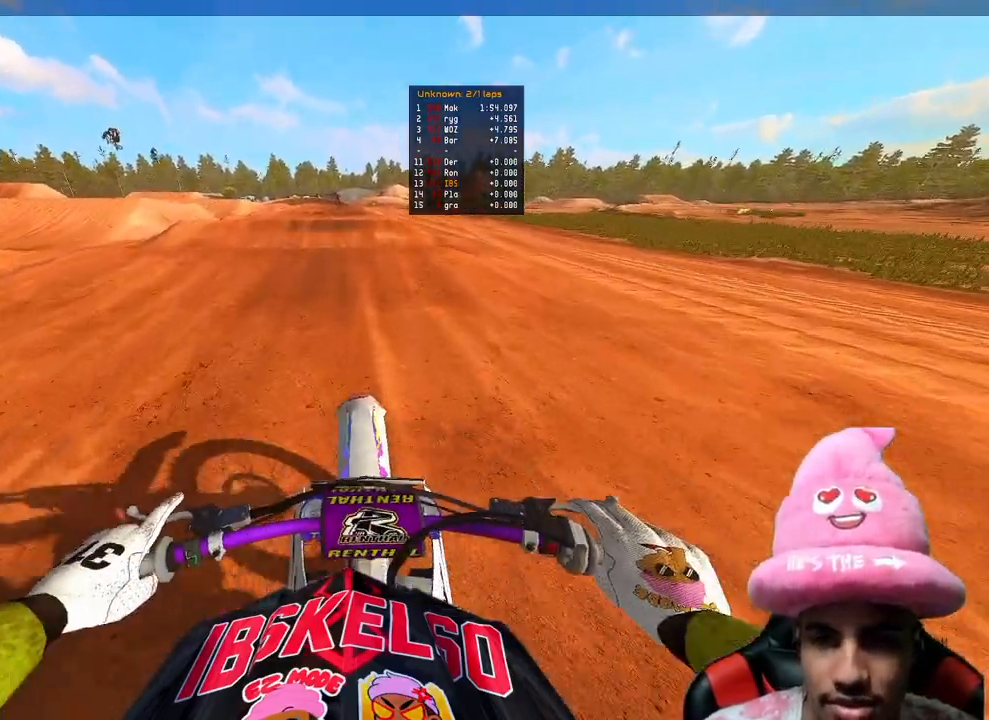
{"buttons": ["R2"], "left_stick": "center", "right_stick": "down", "events": [[17, "R3", "up"], [83, "right_stick", "down"]]}
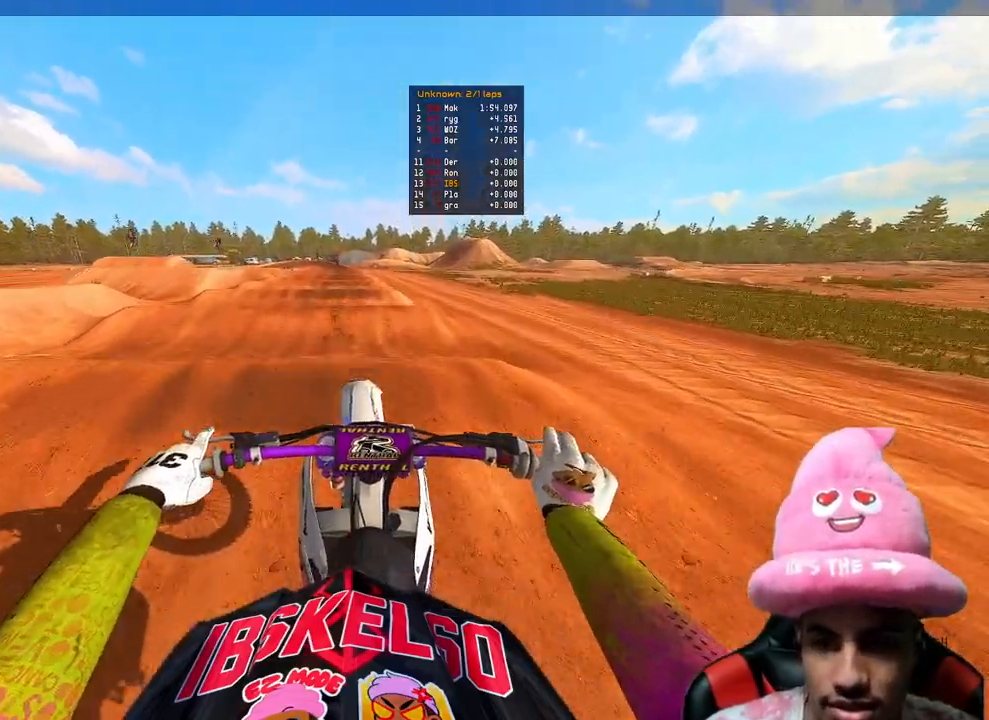
{"buttons": ["R2"], "left_stick": "center", "right_stick": "down", "events": []}
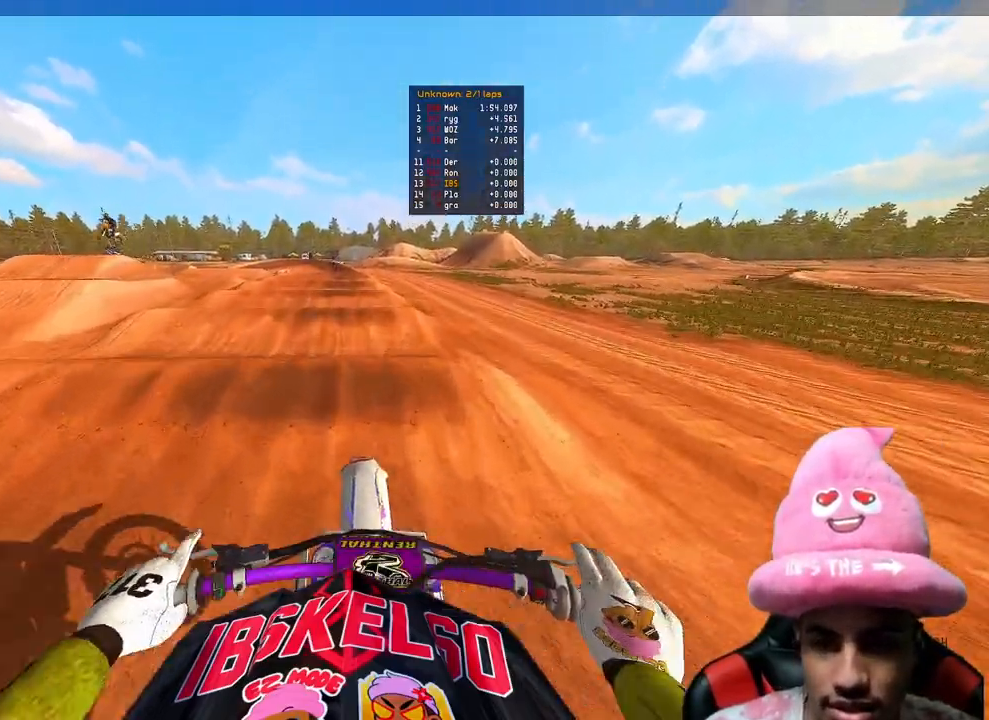
{"buttons": ["R2"], "left_stick": "center", "right_stick": "up", "events": [[350, "right_stick", "left"], [400, "right_stick", "up"]]}
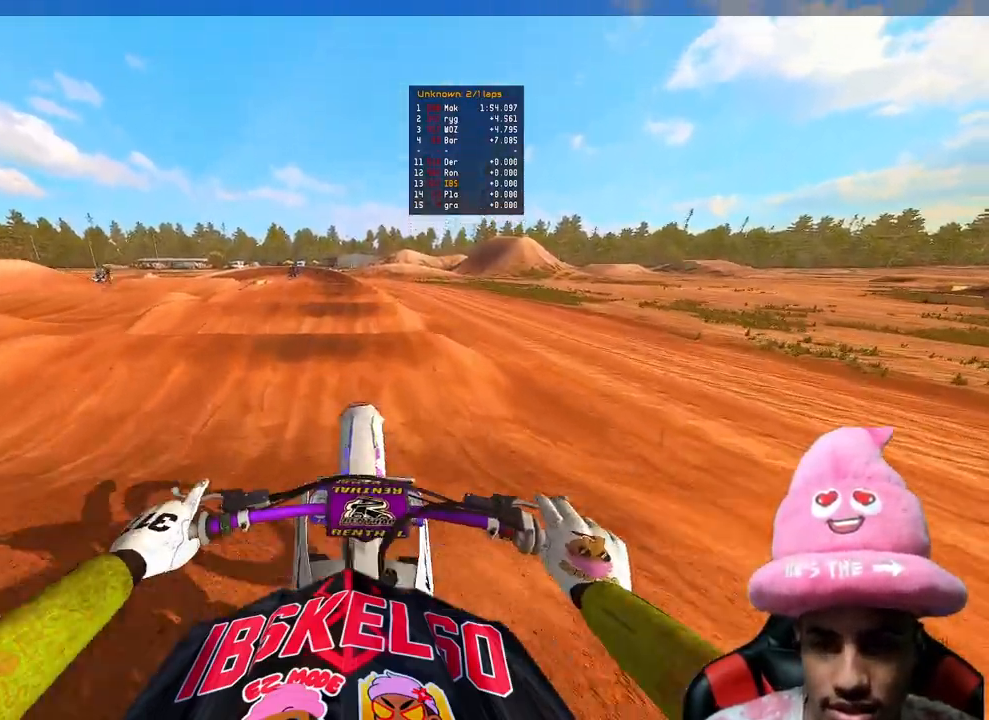
{"buttons": ["R2"], "left_stick": "center", "right_stick": "center", "events": [[350, "right_stick", "center"]]}
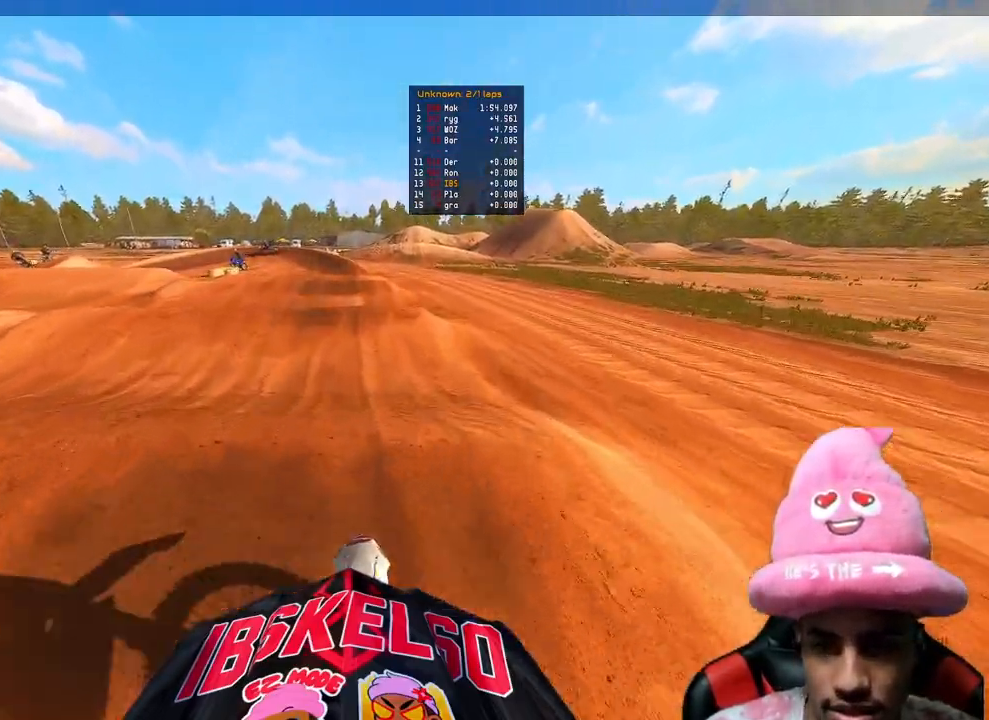
{"buttons": ["R2"], "left_stick": "center", "right_stick": "center", "events": [[133, "right_stick", "up"], [350, "right_stick", "center"]]}
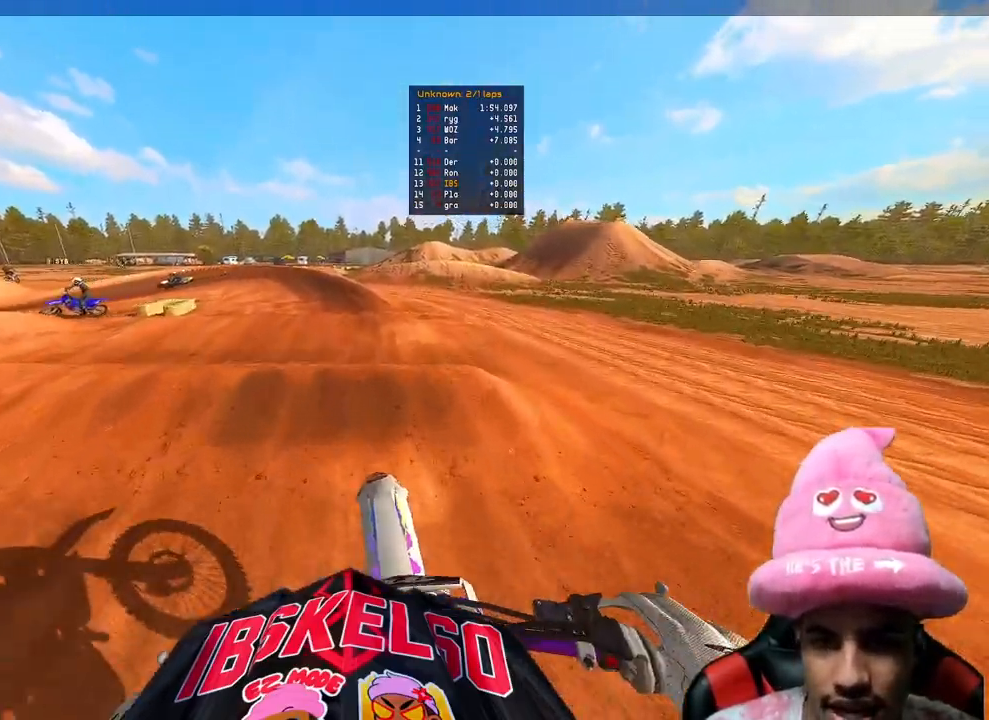
{"buttons": [], "left_stick": "up", "right_stick": "center", "events": [[33, "left_stick", "up-left"], [50, "right_stick", "down-left"], [100, "left_stick", "up"], [217, "right_stick", "center"], [350, "R2", "up"]]}
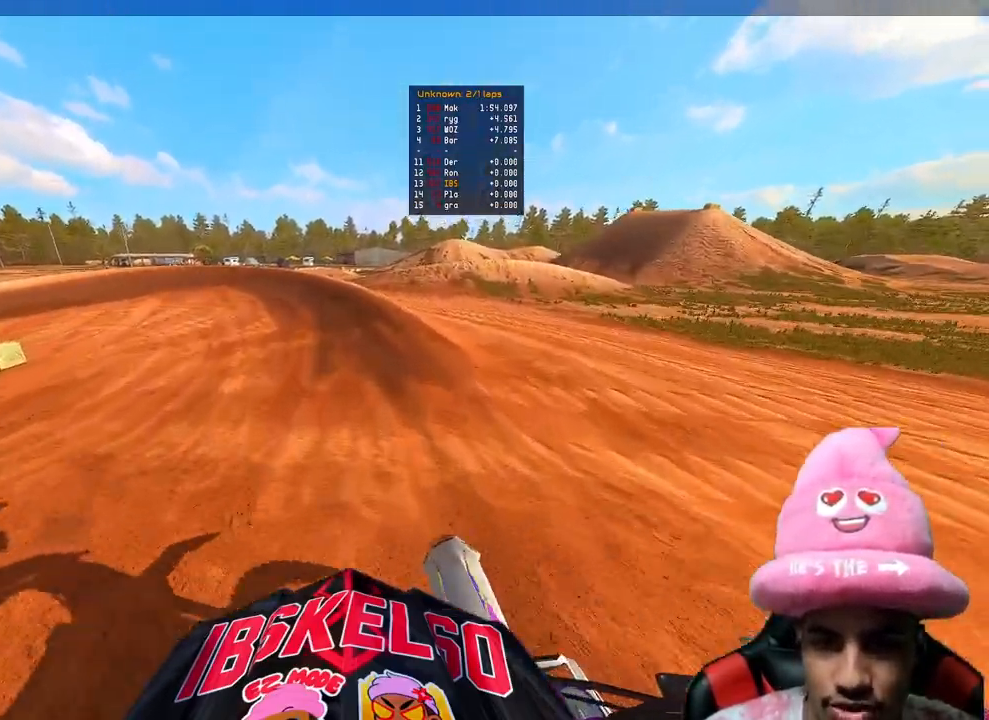
{"buttons": [], "left_stick": "up-left", "right_stick": "right", "events": [[300, "R2", "down"], [300, "left_stick", "up-left"], [317, "R3", "down"], [450, "R3", "up"], [483, "right_stick", "right"], [500, "R2", "up"]]}
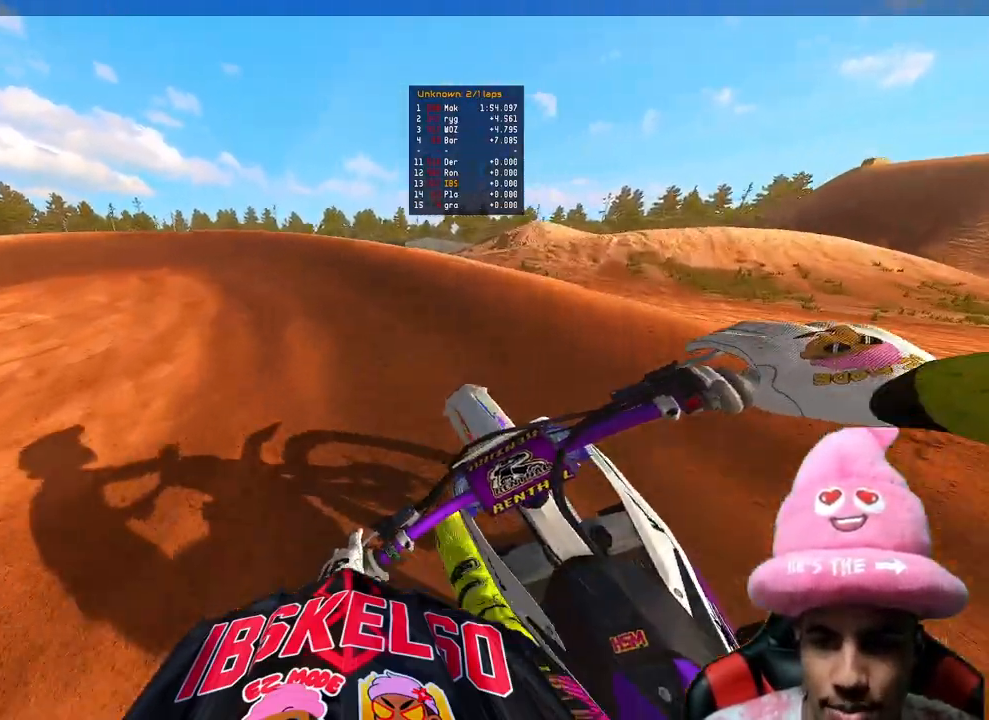
{"buttons": ["R2"], "left_stick": "up-left", "right_stick": "right", "events": [[67, "right_stick", "down-right"], [333, "right_stick", "right"], [433, "R2", "down"]]}
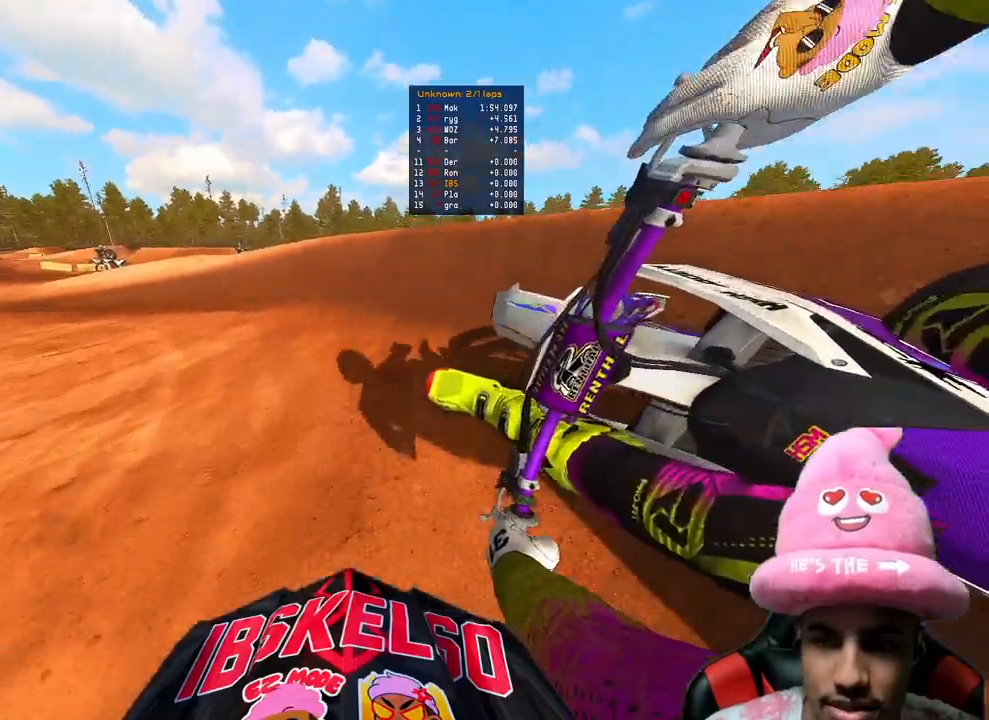
{"buttons": ["R2"], "left_stick": "up-left", "right_stick": "right", "events": []}
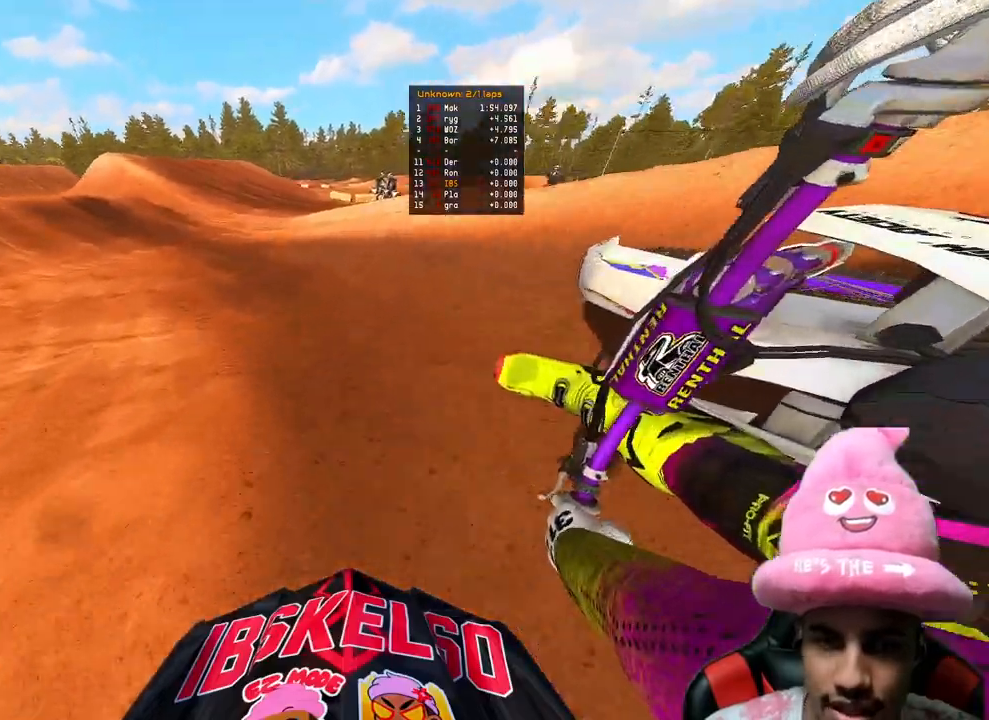
{"buttons": ["R2"], "left_stick": "up", "right_stick": "up-right", "events": [[317, "R3", "down"], [400, "left_stick", "up"], [417, "R3", "up"], [417, "right_stick", "up-right"]]}
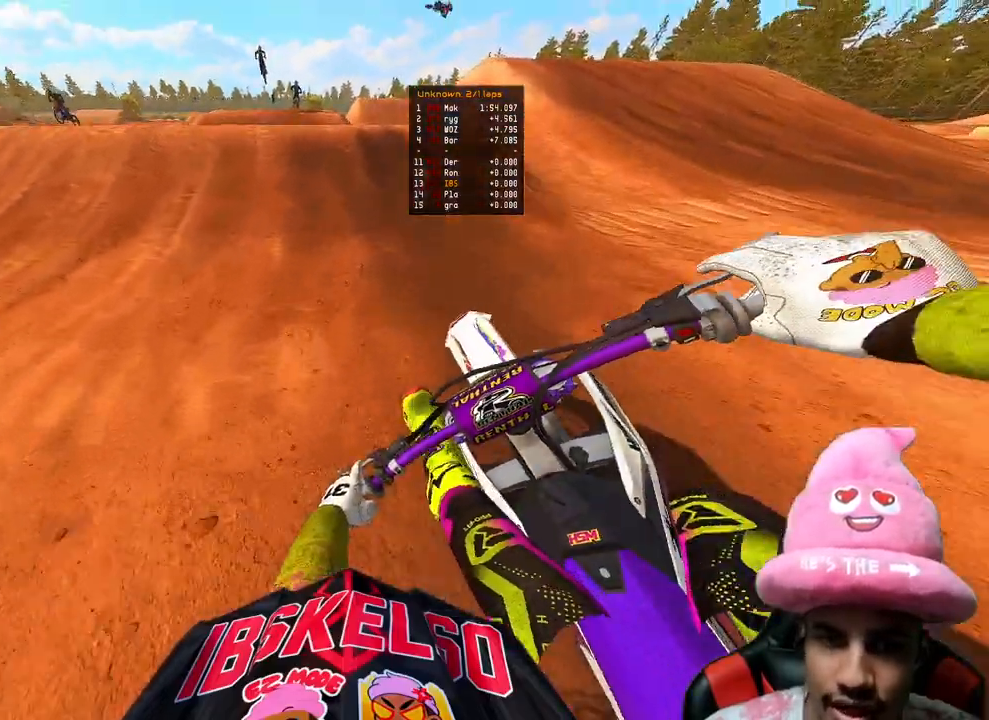
{"buttons": ["R2"], "left_stick": "center", "right_stick": "center", "events": [[50, "right_stick", "down"], [250, "R2", "up"], [317, "left_stick", "center"], [400, "R2", "down"], [433, "right_stick", "center"]]}
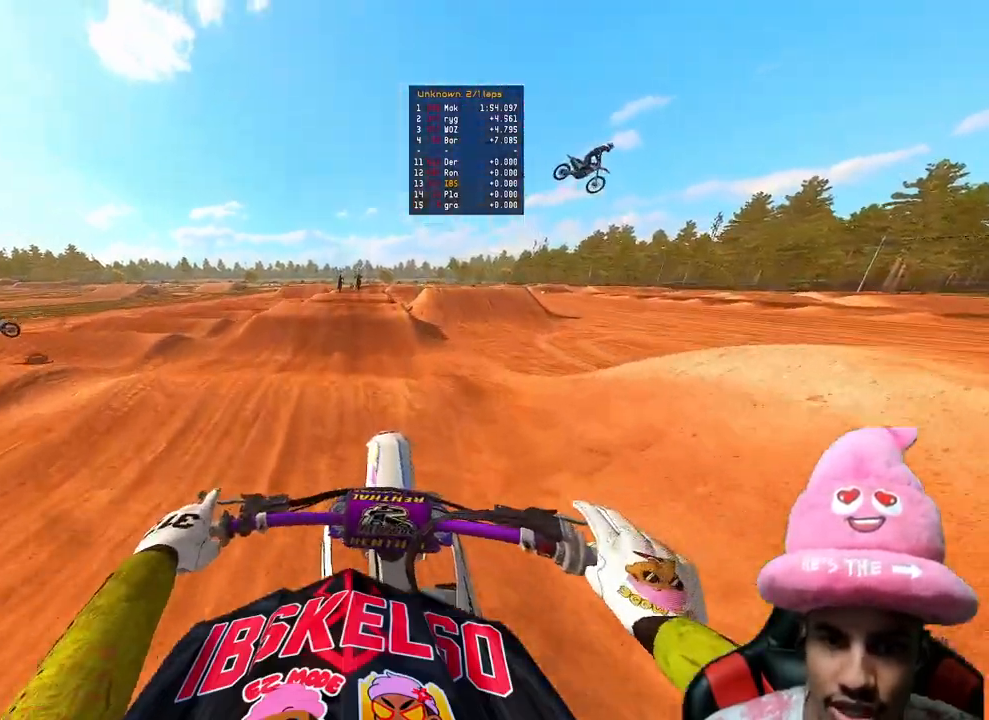
{"buttons": ["R2"], "left_stick": "center", "right_stick": "center", "events": []}
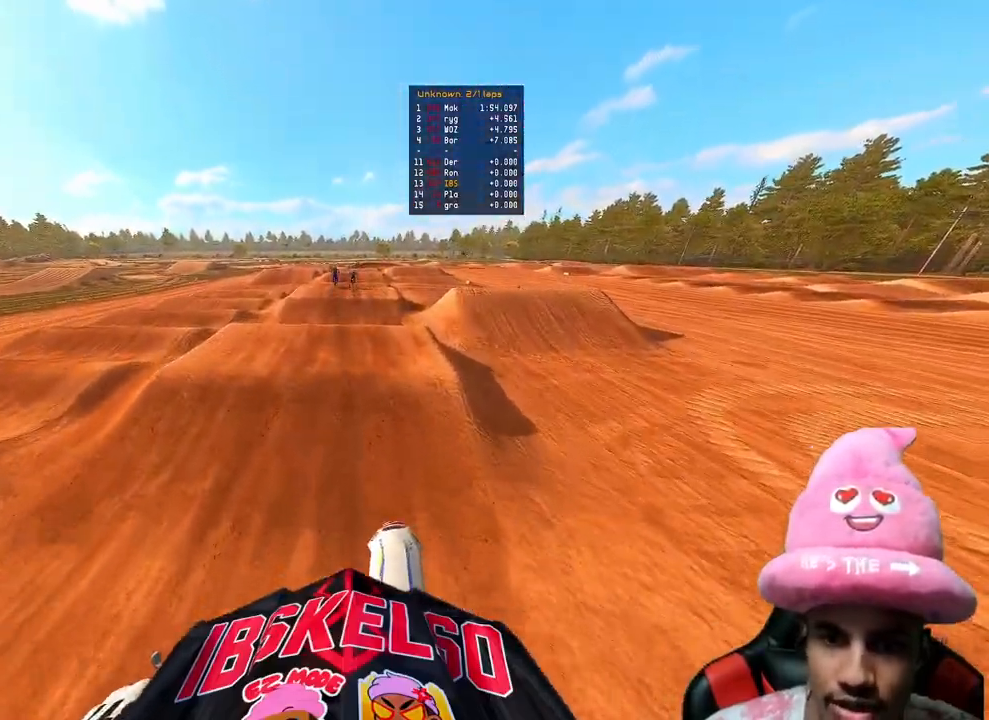
{"buttons": ["R2"], "left_stick": "center", "right_stick": "center", "events": [[17, "right_stick", "up"], [317, "right_stick", "center"]]}
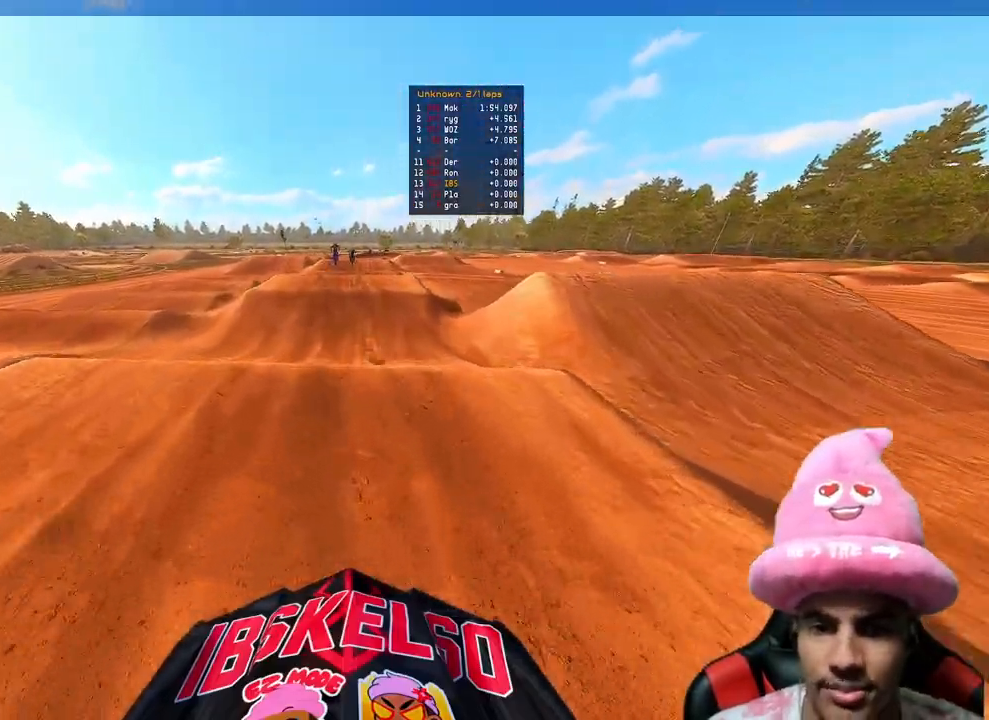
{"buttons": ["R2"], "left_stick": "center", "right_stick": "up", "events": [[67, "right_stick", "up"]]}
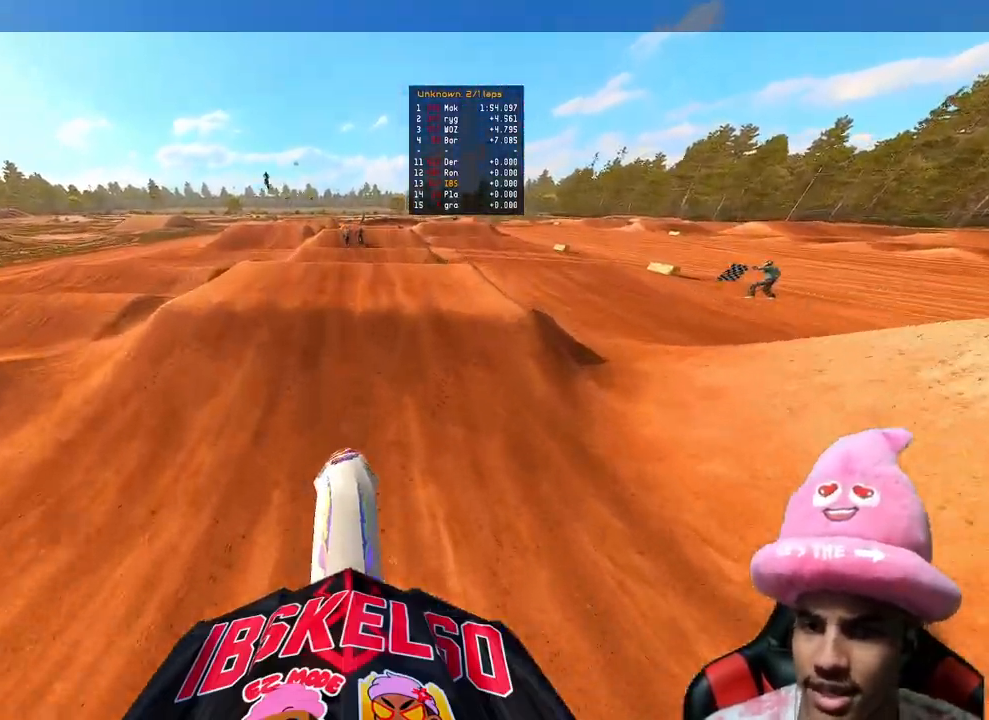
{"buttons": ["R2"], "left_stick": "center", "right_stick": "down-left", "events": [[233, "right_stick", "center"], [417, "right_stick", "down-left"]]}
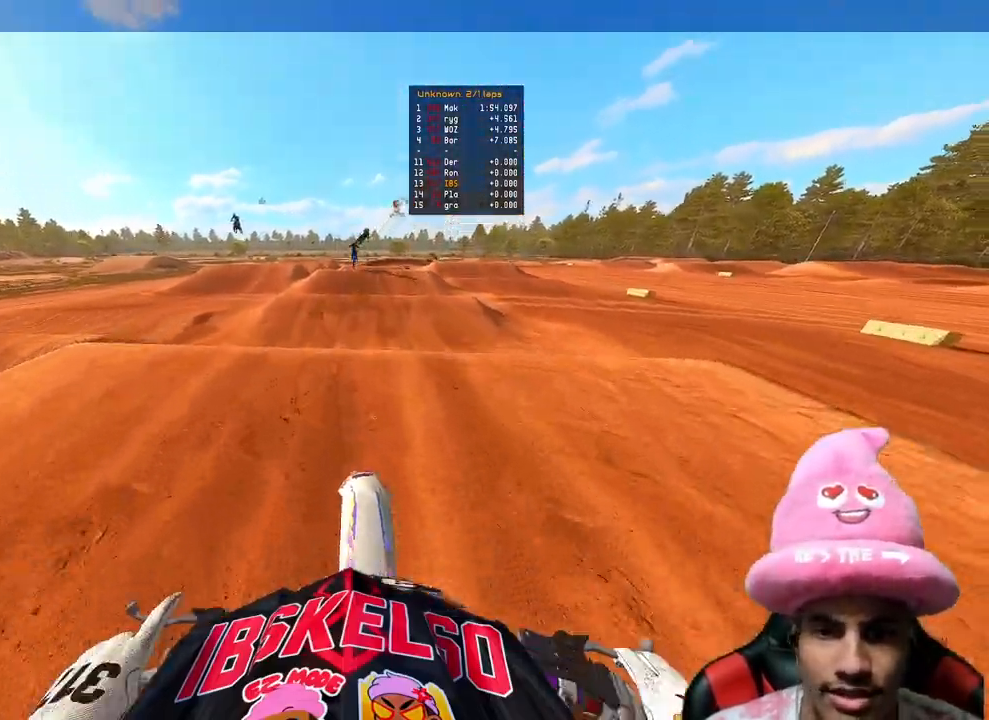
{"buttons": [], "left_stick": "center", "right_stick": "down-left", "events": [[17, "right_stick", "up-left"], [50, "R3", "down"], [83, "right_stick", "up"], [167, "R3", "up"], [283, "R2", "up"], [283, "right_stick", "center"], [417, "right_stick", "down"], [467, "right_stick", "down-left"]]}
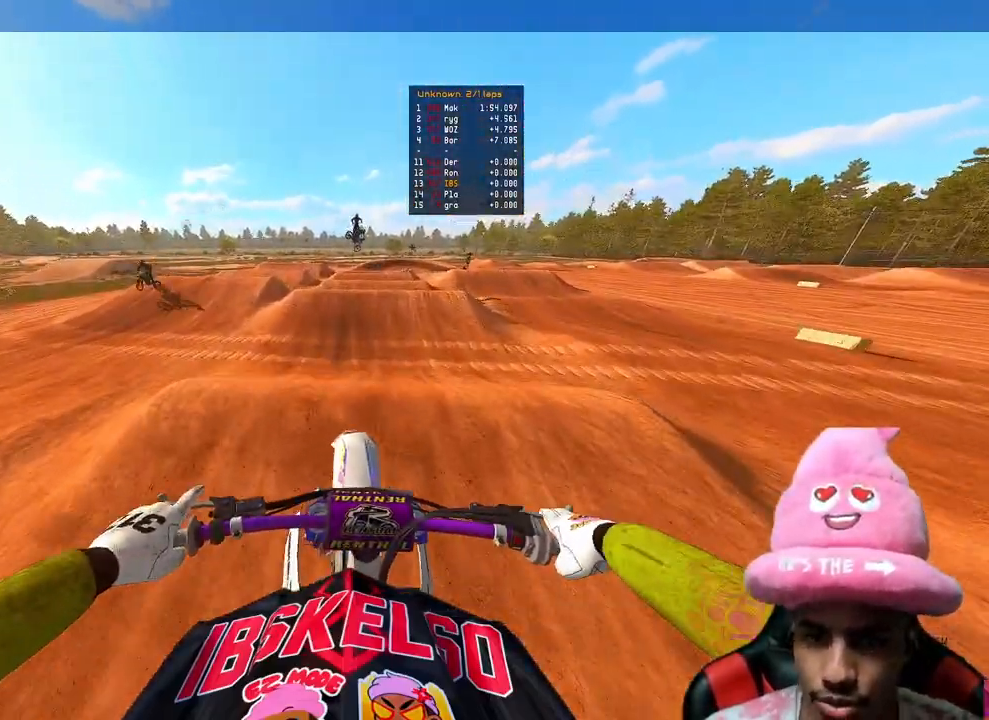
{"buttons": ["R2"], "left_stick": "center", "right_stick": "up", "events": [[67, "R2", "down"], [133, "R3", "down"], [217, "right_stick", "center"], [267, "R3", "up"], [300, "right_stick", "up"]]}
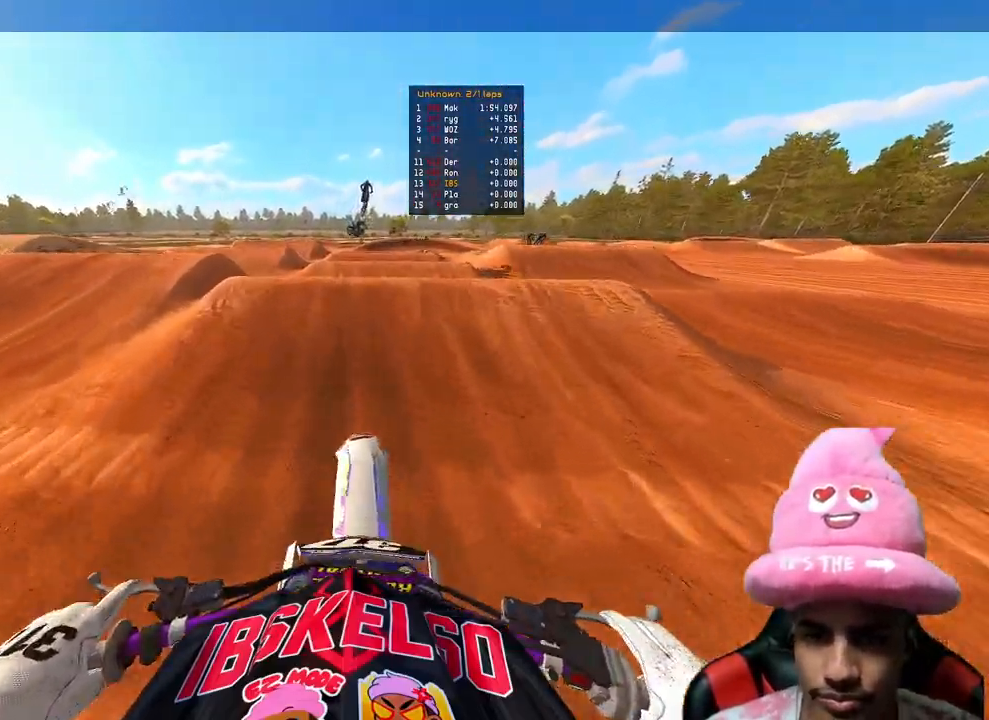
{"buttons": [], "left_stick": "center", "right_stick": "up", "events": [[83, "right_stick", "center"], [167, "right_stick", "up-left"], [250, "right_stick", "up"], [267, "R3", "down"], [350, "R3", "up"], [400, "R2", "up"]]}
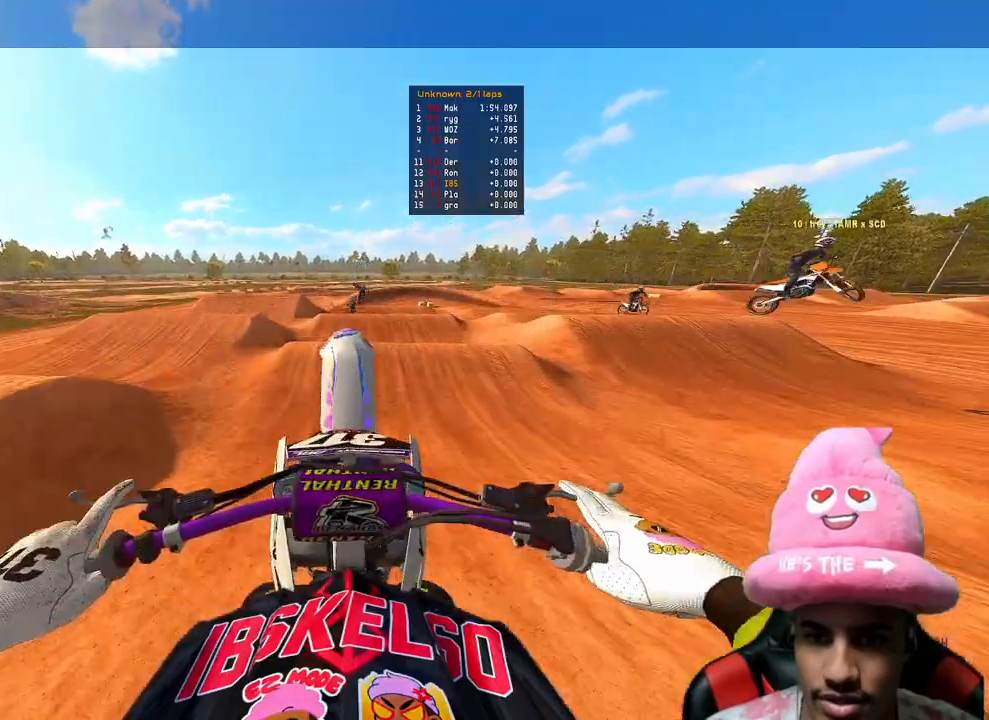
{"buttons": ["R3"], "left_stick": "center", "right_stick": "up-left", "events": [[200, "L2", "down"], [317, "right_stick", "up-left"], [350, "L2", "up"], [450, "R3", "down"]]}